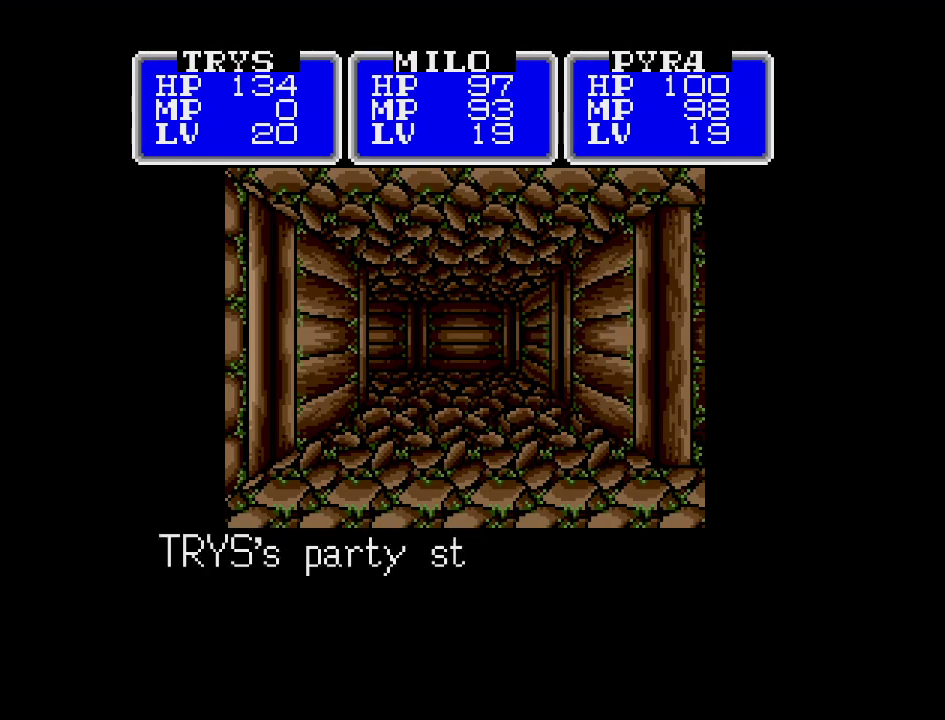
Gameplay with a controller (Nintendo layout); each line is a JSON object with the inputs held at the frame after it. "events" lists button and stick changes between this image and that frame as [ms after this image, input, new state], when the widget could be followed in between. Not read: L3 R3.
{"buttons": ["A"], "events": [[383, "A", "down"]]}
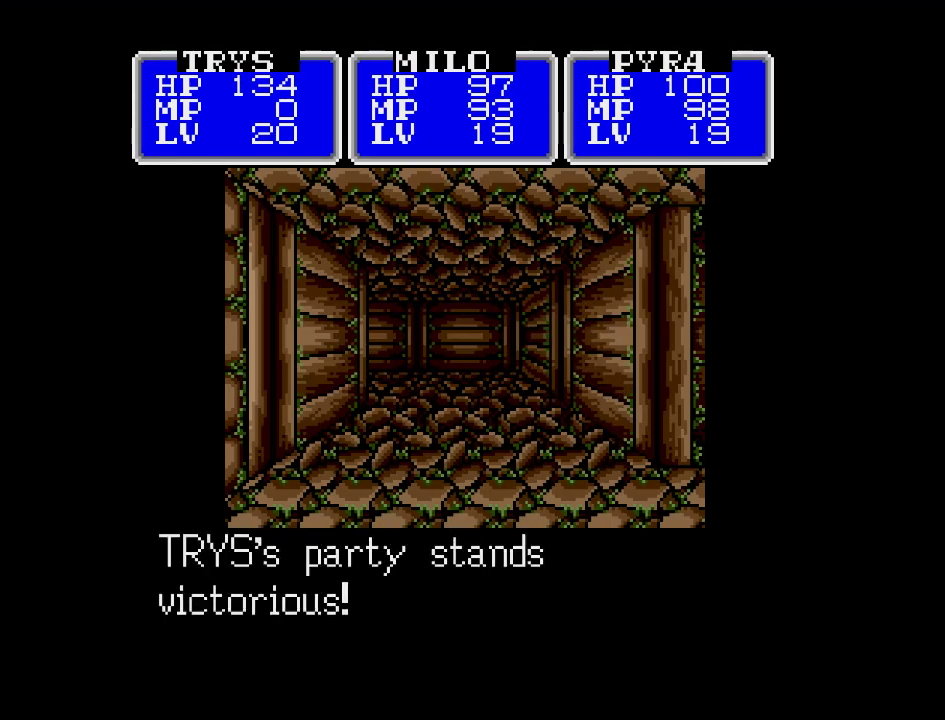
{"buttons": ["A"], "events": []}
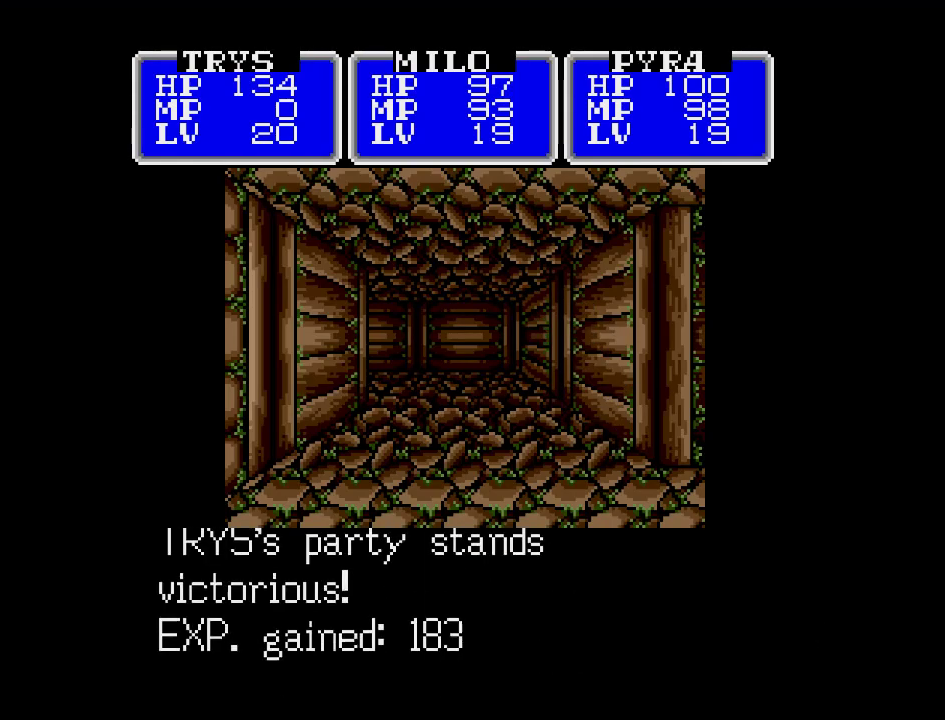
{"buttons": ["DPAD_UP"], "events": [[300, "A", "up"], [450, "DPAD_UP", "down"]]}
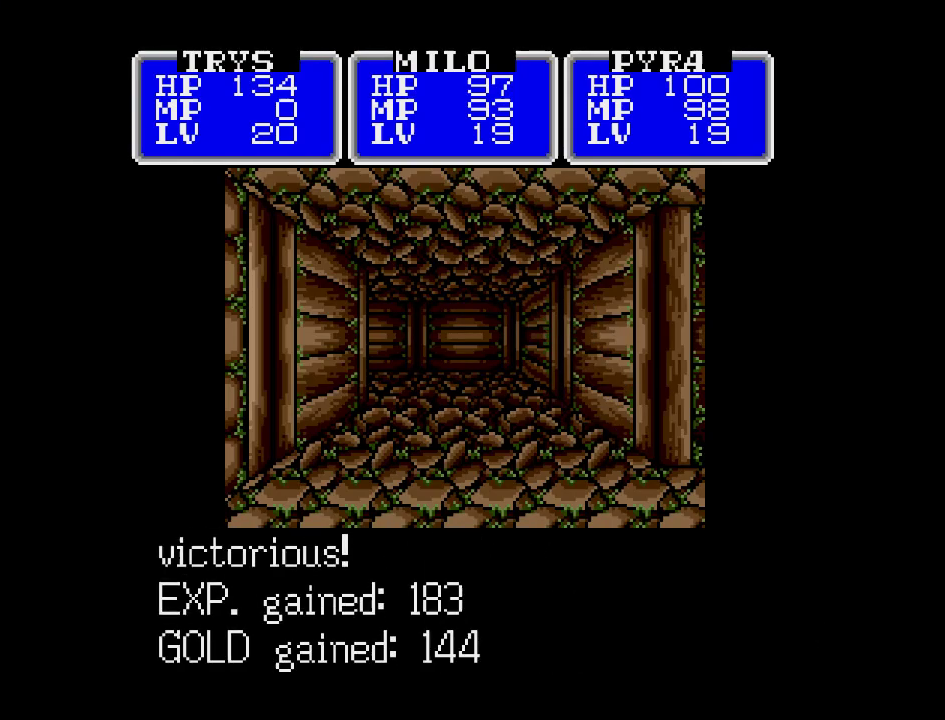
{"buttons": ["DPAD_UP"], "events": []}
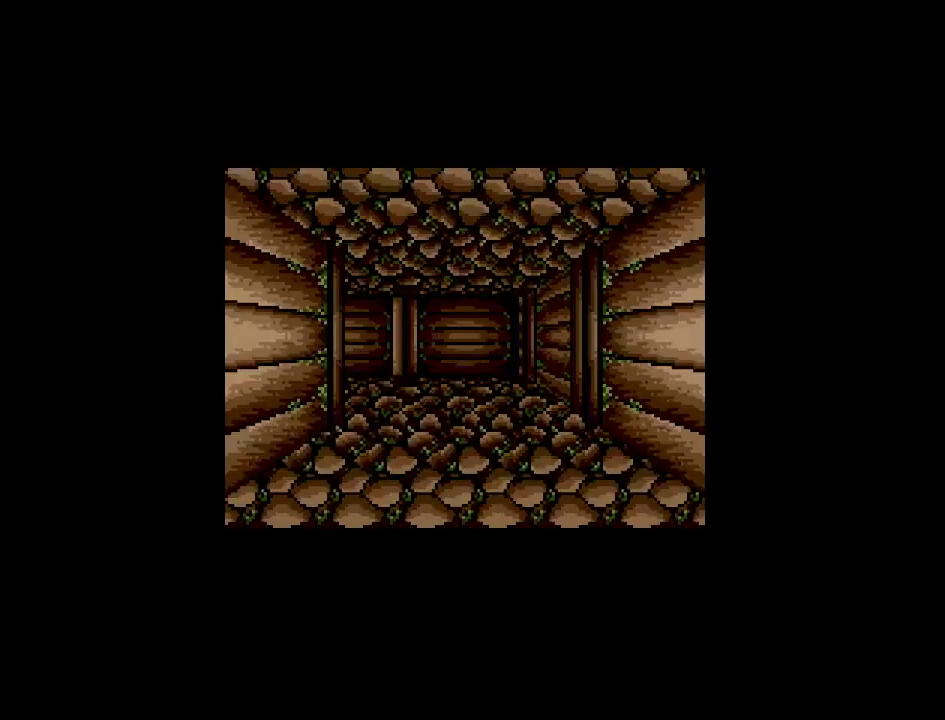
{"buttons": ["DPAD_UP"], "events": []}
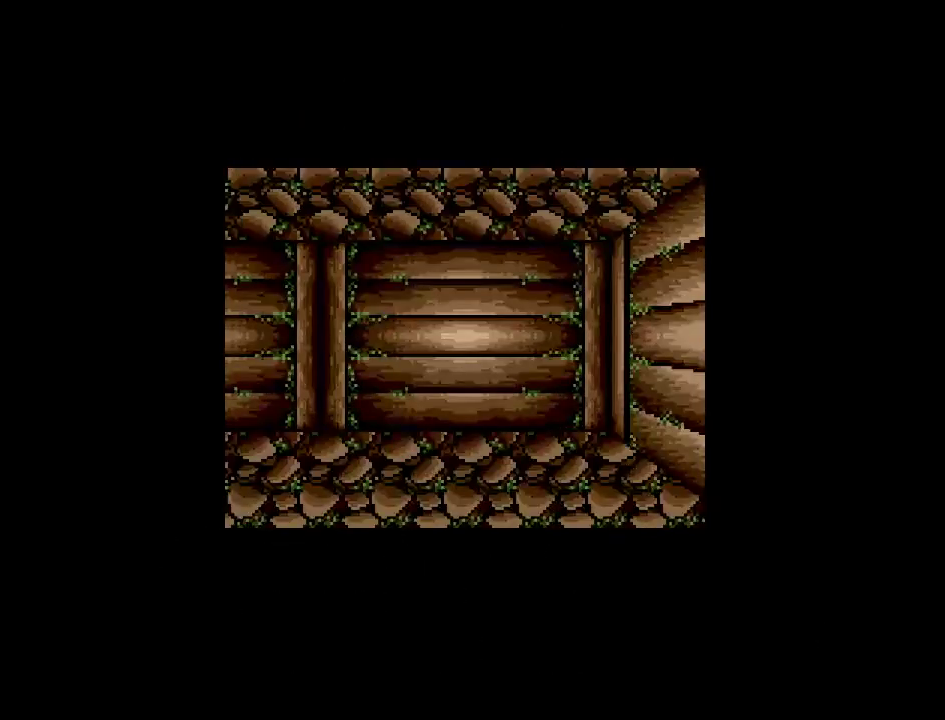
{"buttons": ["DPAD_DOWN"], "events": [[33, "DPAD_RIGHT", "down"], [283, "DPAD_RIGHT", "up"], [350, "DPAD_UP", "up"], [500, "DPAD_DOWN", "down"]]}
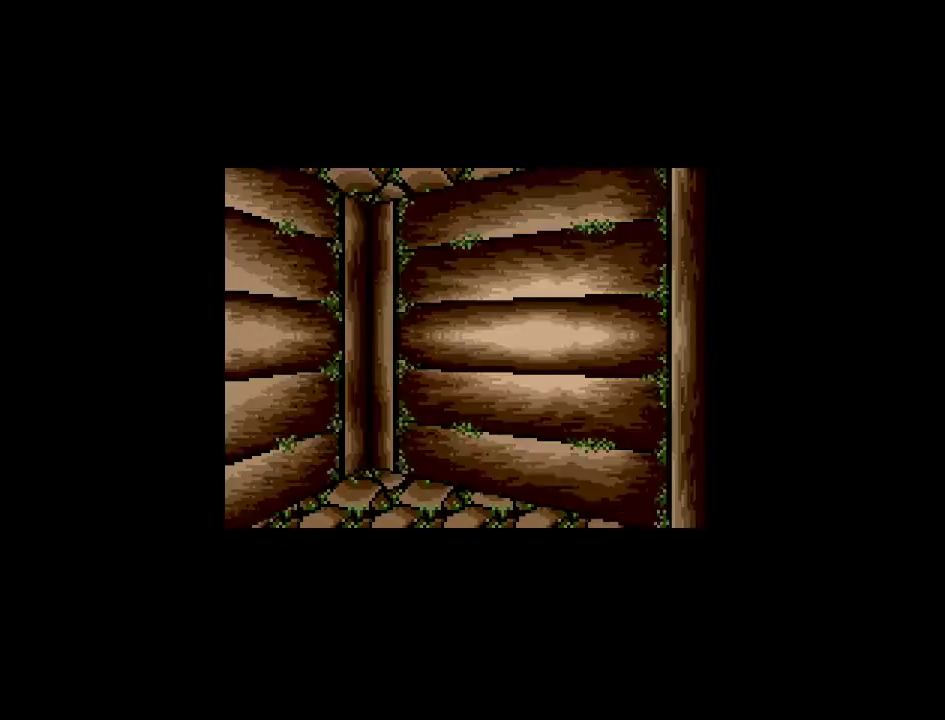
{"buttons": ["DPAD_DOWN"], "events": []}
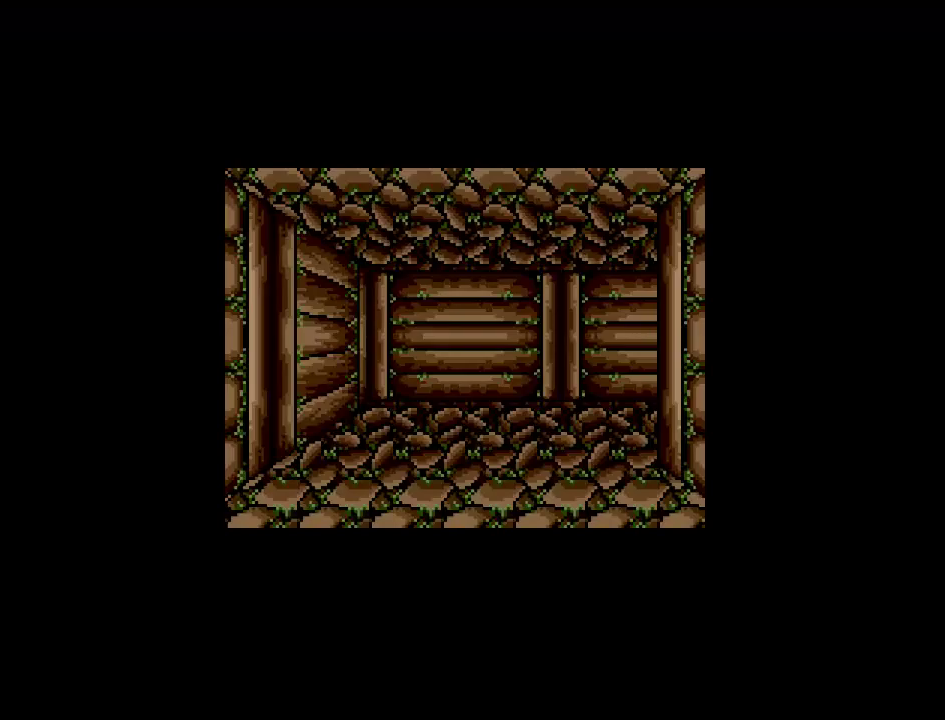
{"buttons": ["DPAD_DOWN"], "events": []}
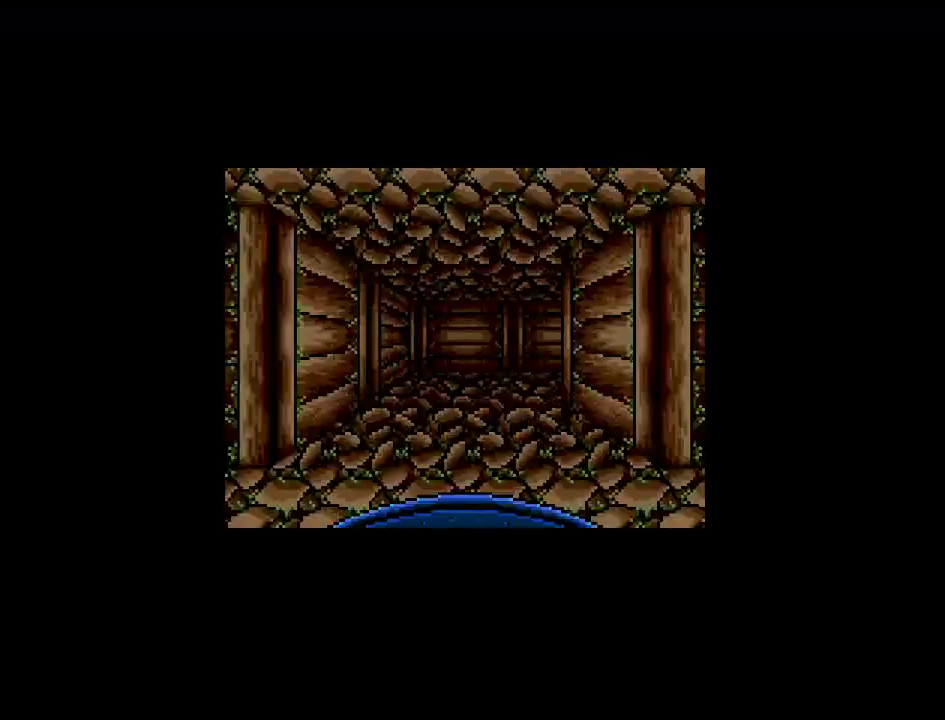
{"buttons": [], "events": [[133, "DPAD_DOWN", "up"]]}
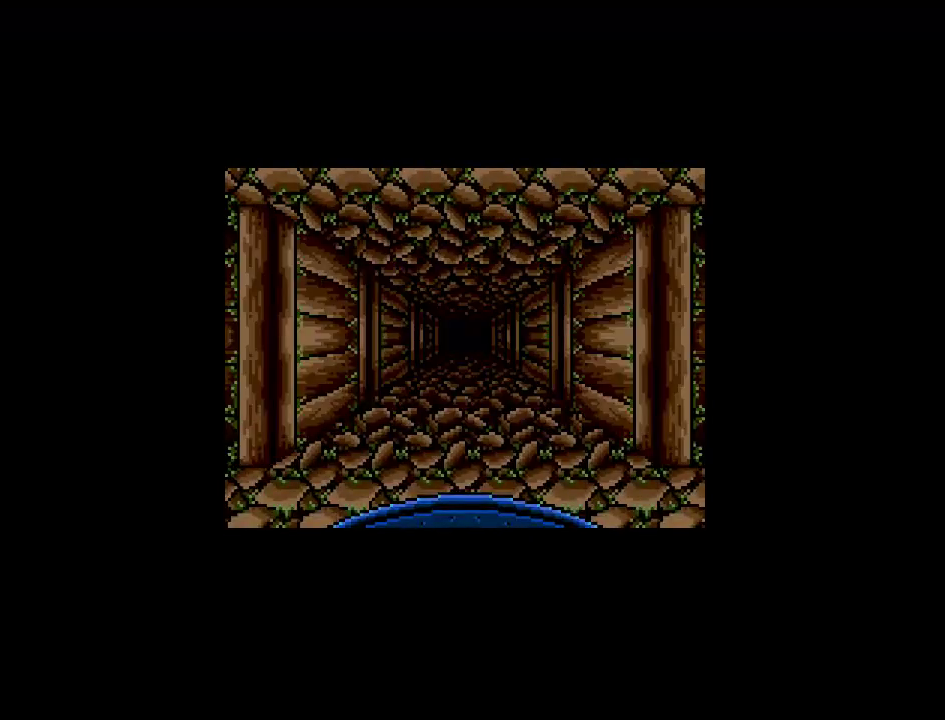
{"buttons": [], "events": []}
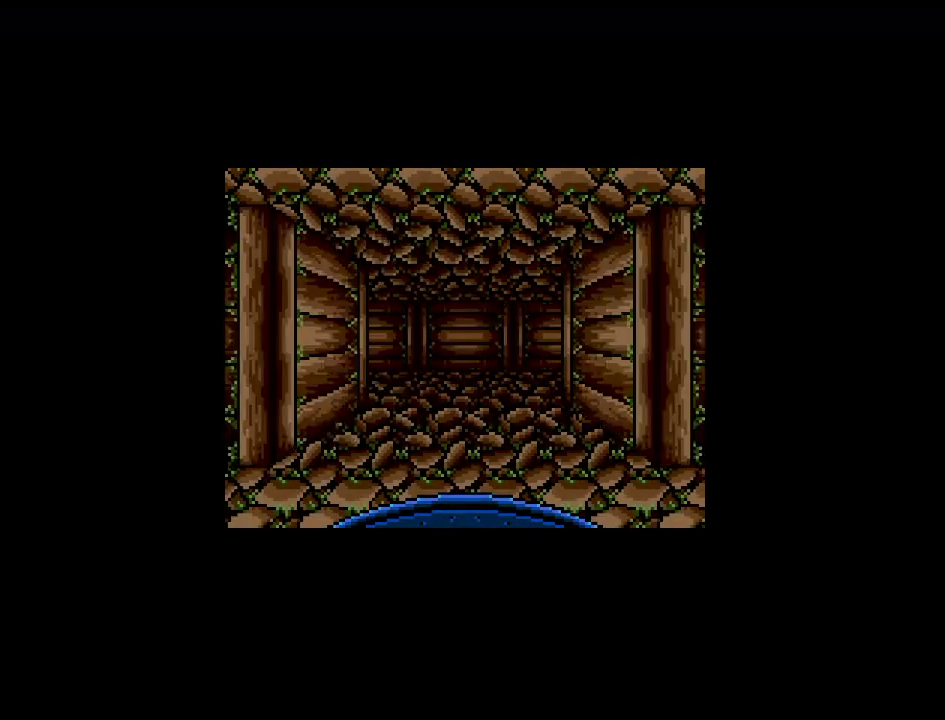
{"buttons": [], "events": []}
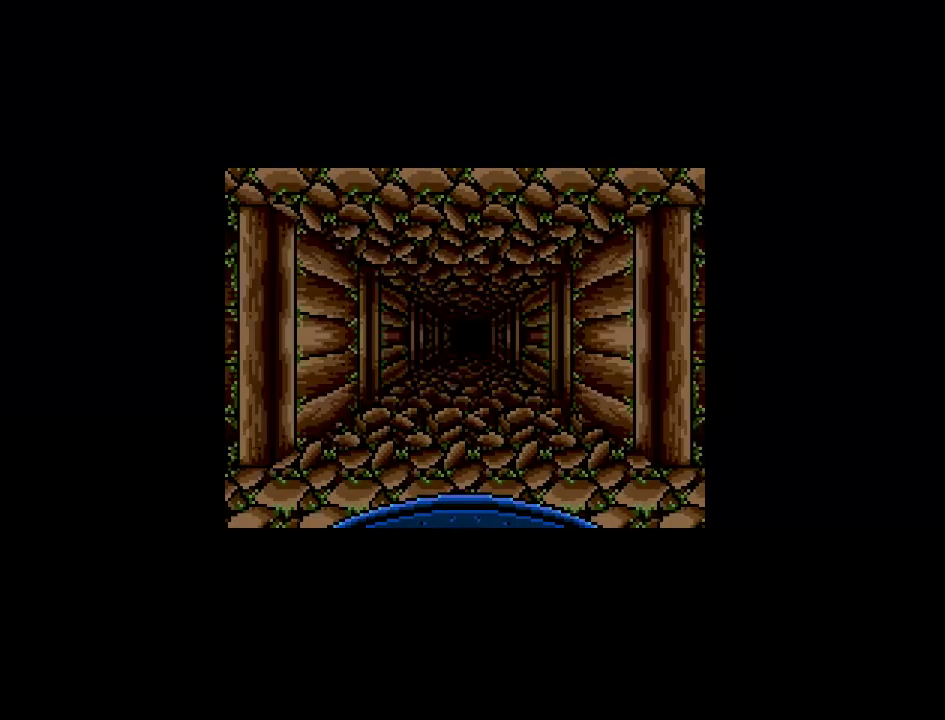
{"buttons": [], "events": []}
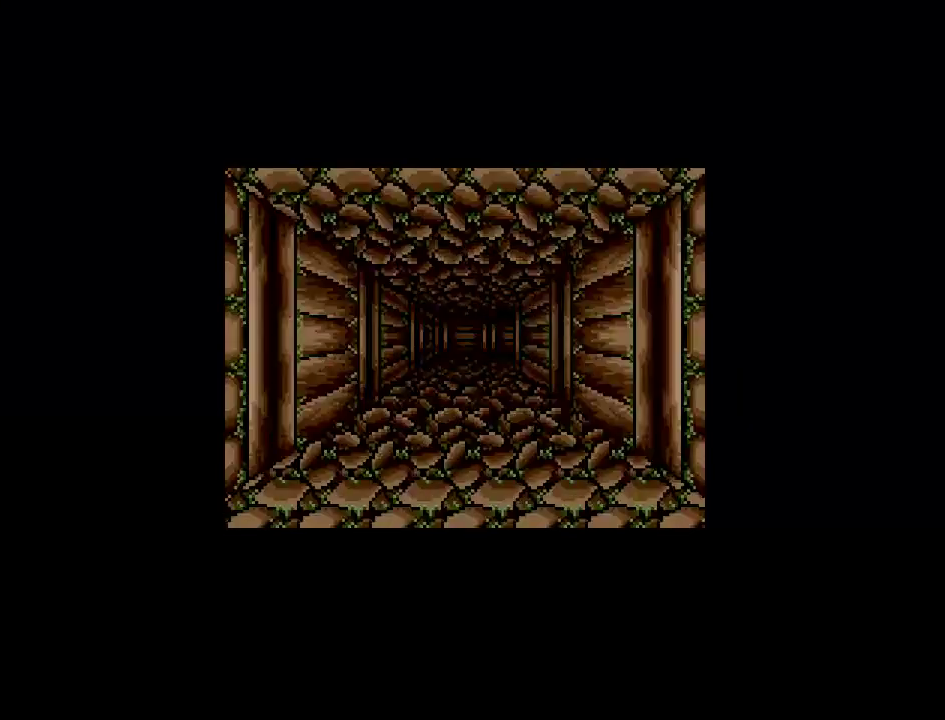
{"buttons": [], "events": []}
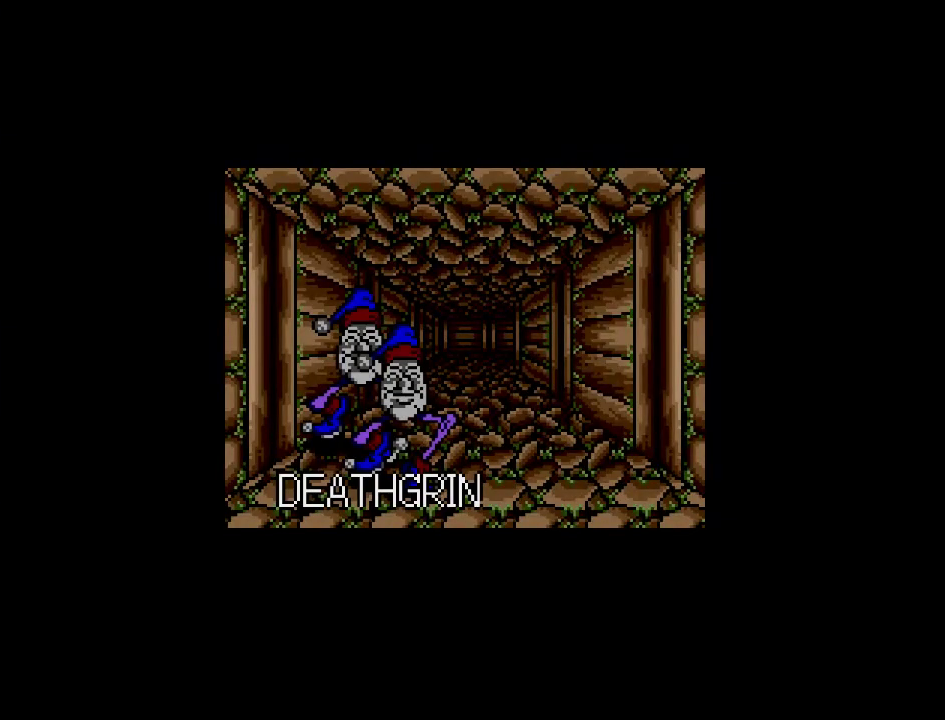
{"buttons": [], "events": []}
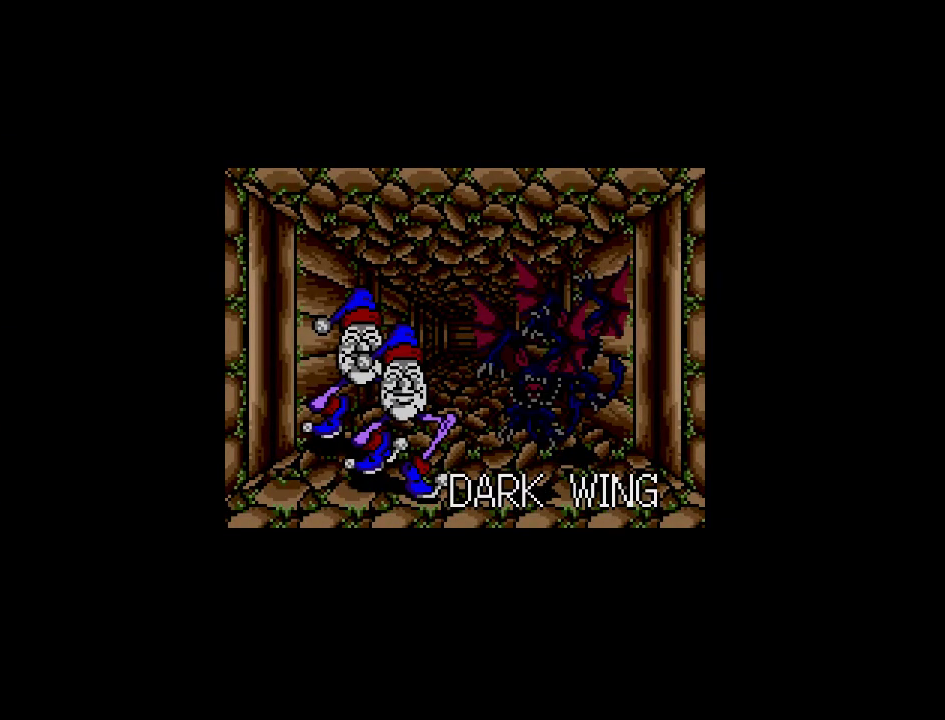
{"buttons": ["A"], "events": [[367, "A", "down"]]}
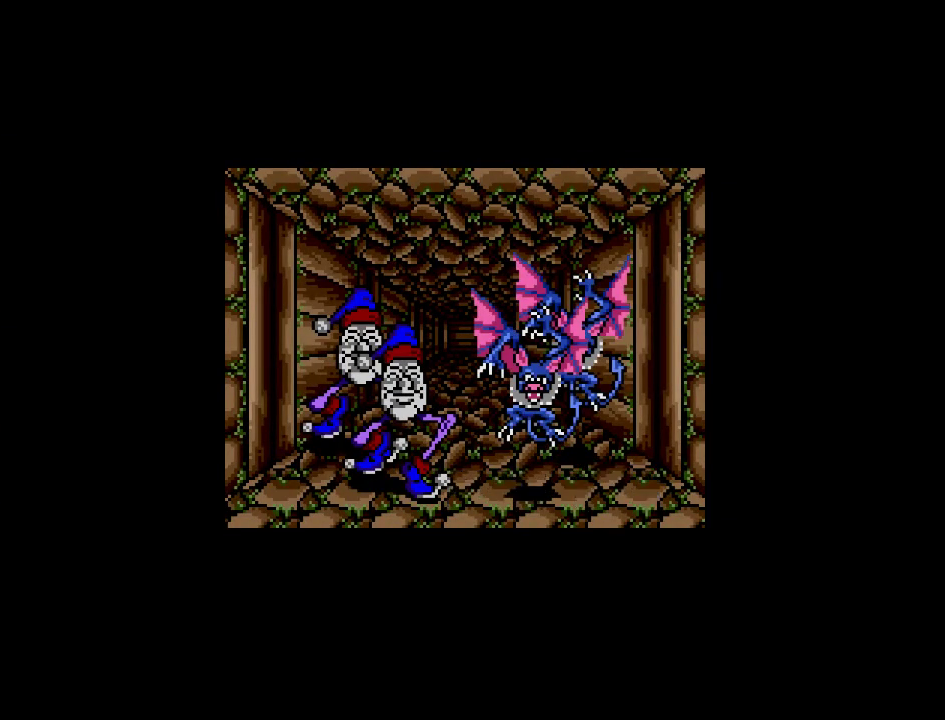
{"buttons": [], "events": [[150, "A", "up"]]}
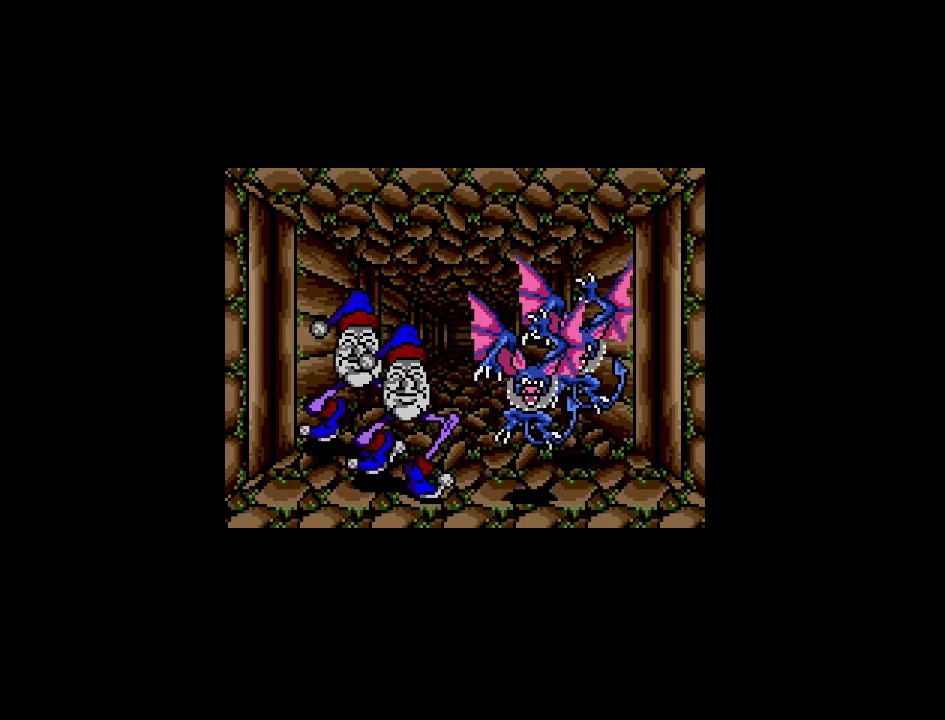
{"buttons": [], "events": []}
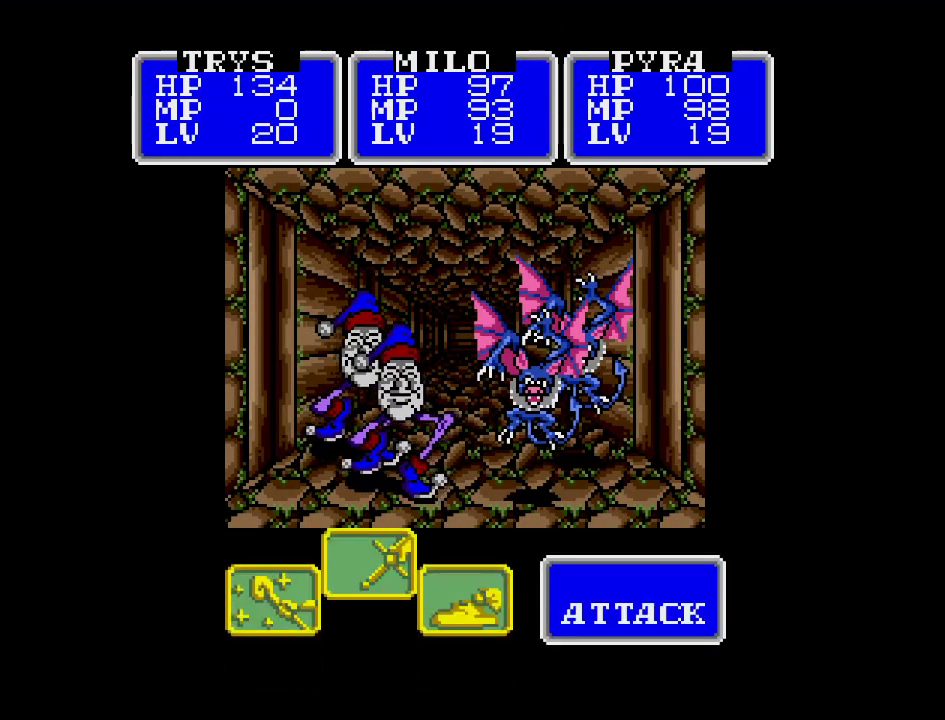
{"buttons": ["A"], "events": [[283, "A", "down"]]}
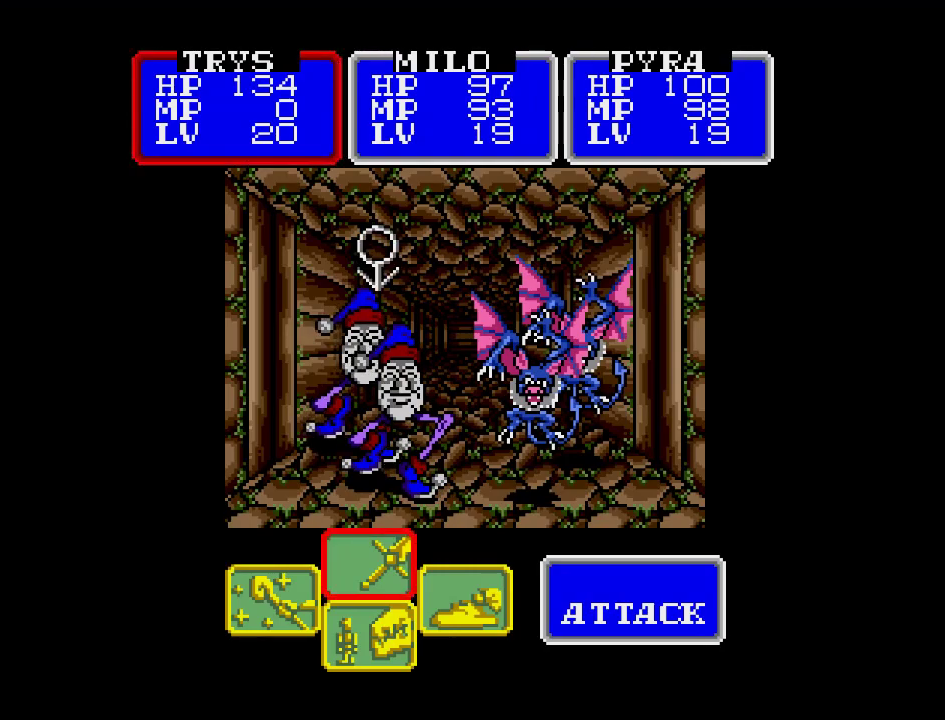
{"buttons": ["A"], "events": []}
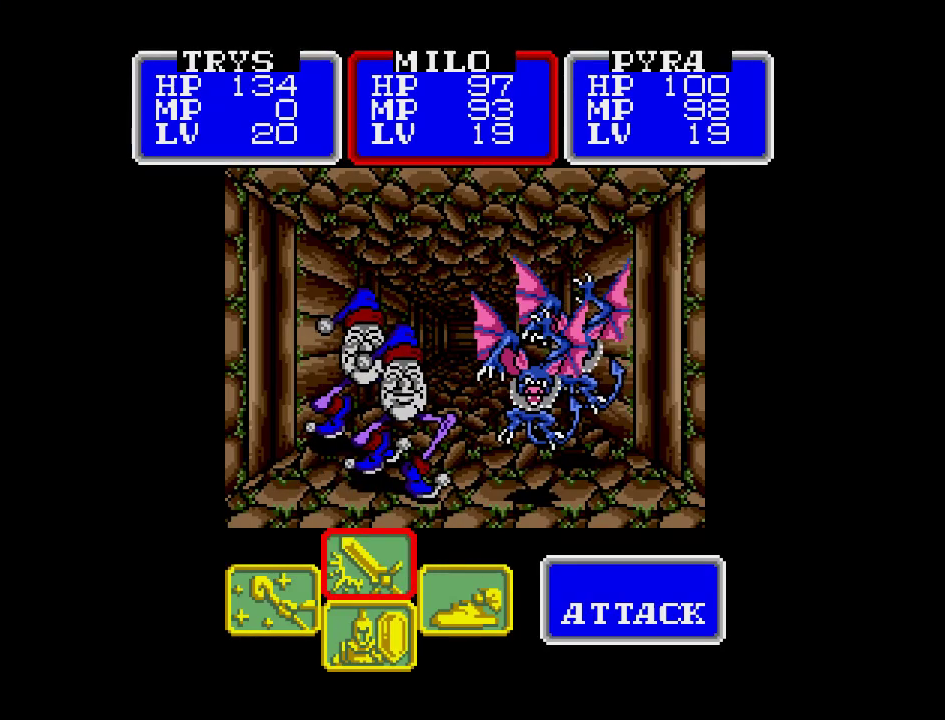
{"buttons": [], "events": [[367, "A", "up"]]}
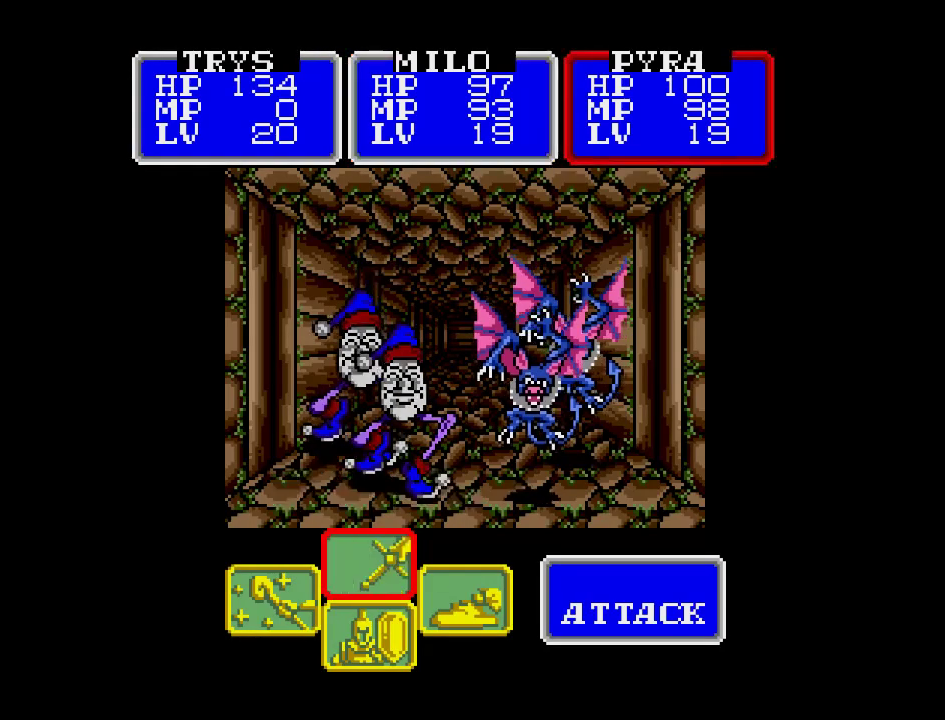
{"buttons": ["DPAD_RIGHT"], "events": [[300, "A", "down"], [400, "A", "up"], [467, "DPAD_RIGHT", "down"]]}
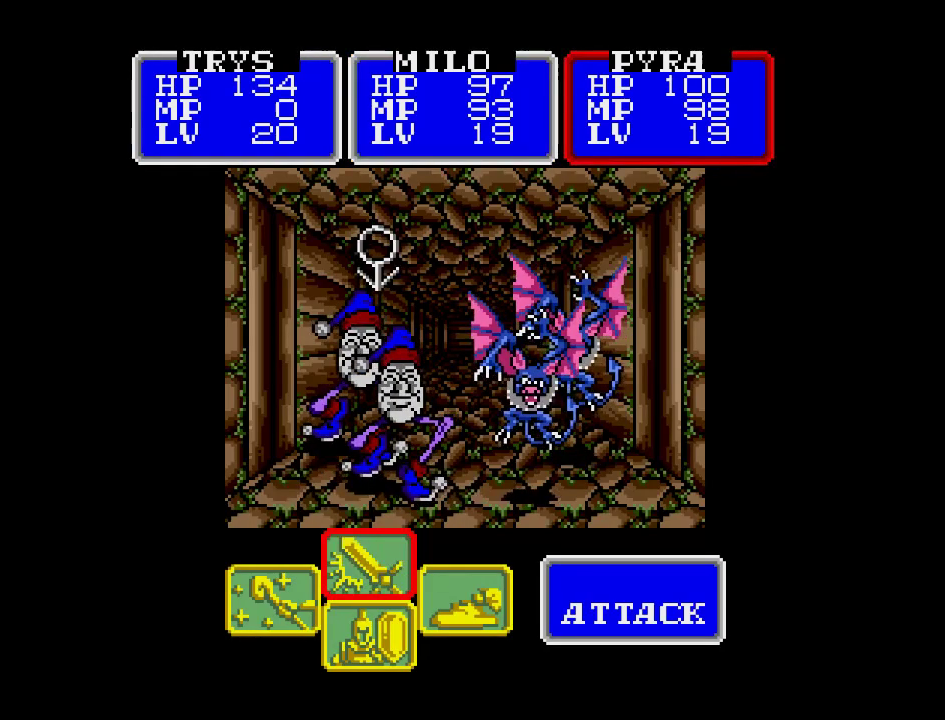
{"buttons": ["A"], "events": [[100, "DPAD_RIGHT", "up"], [383, "A", "down"]]}
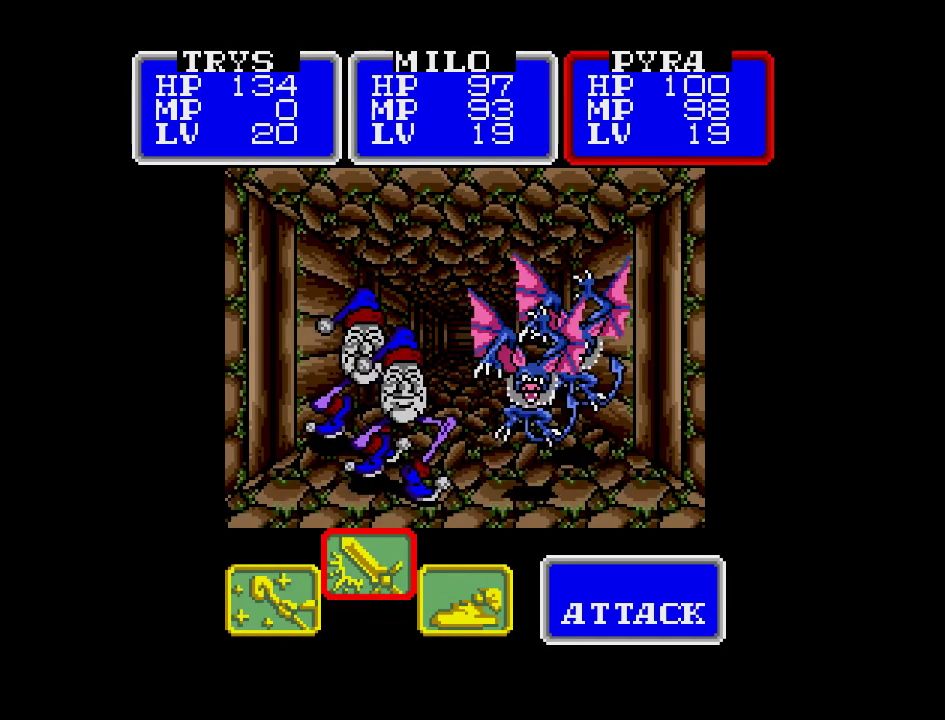
{"buttons": ["A"], "events": []}
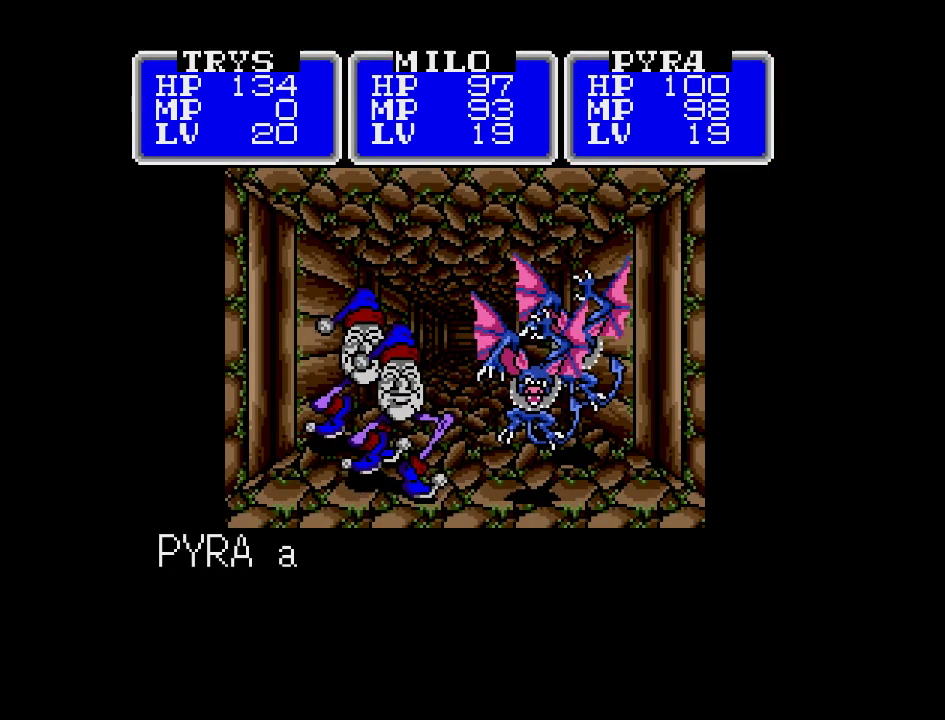
{"buttons": [], "events": [[283, "A", "up"]]}
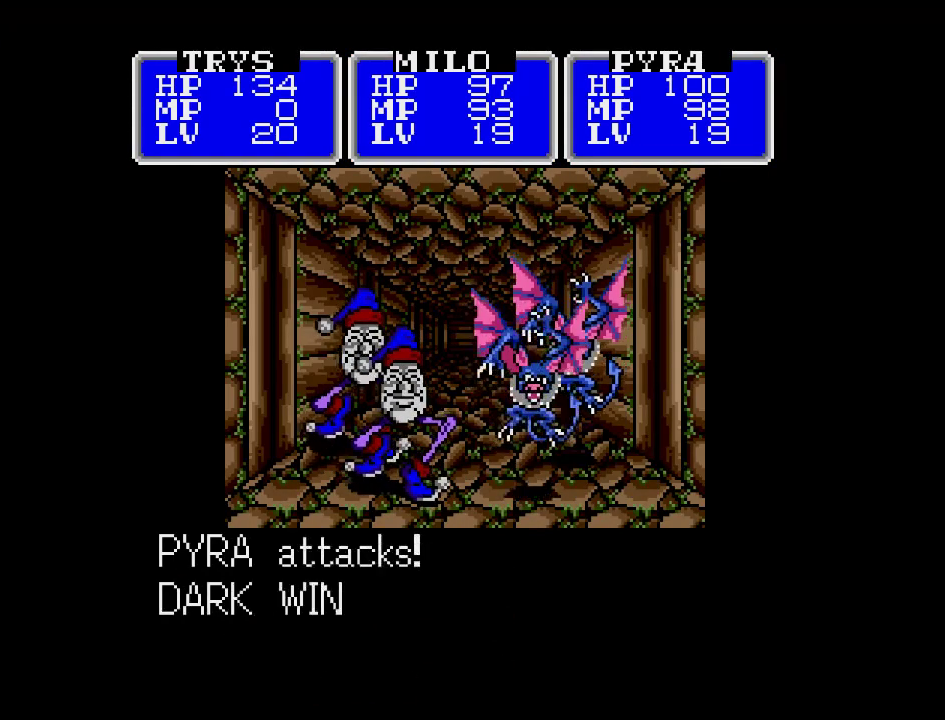
{"buttons": [], "events": []}
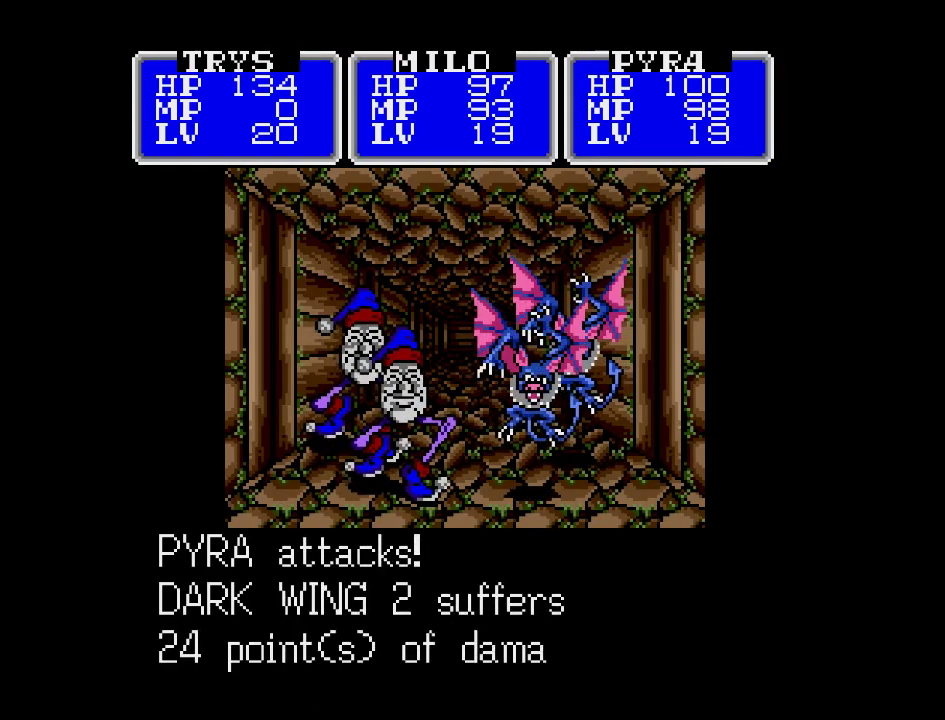
{"buttons": [], "events": []}
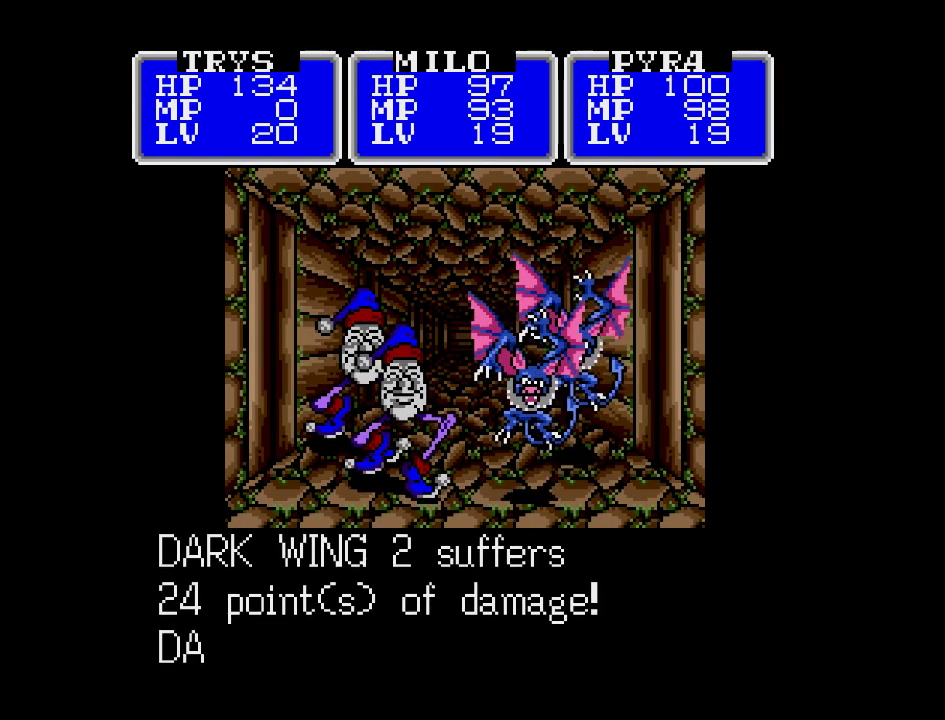
{"buttons": [], "events": []}
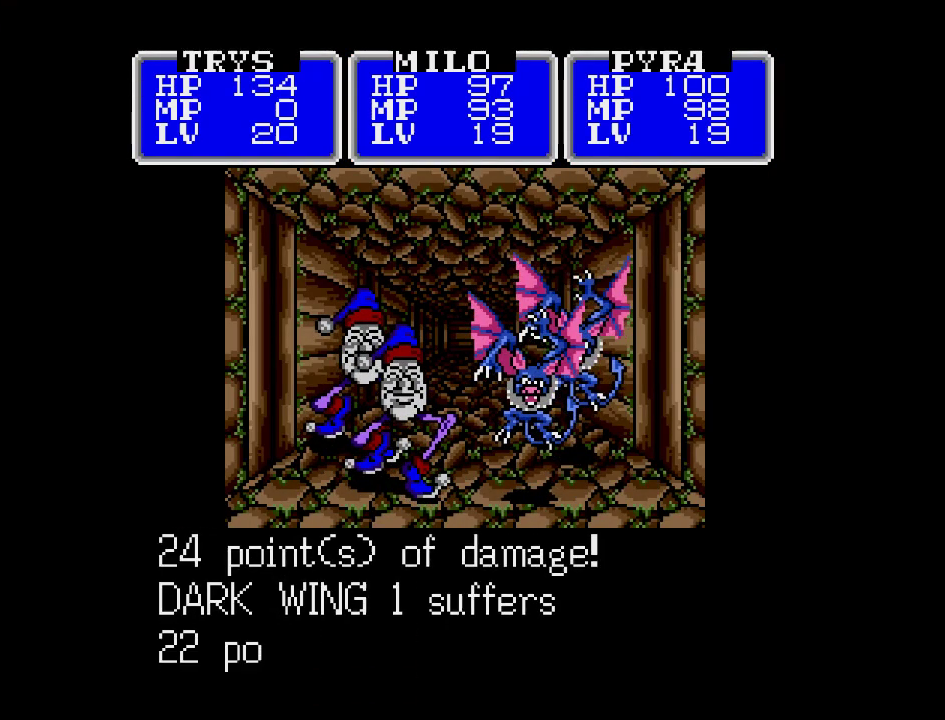
{"buttons": [], "events": []}
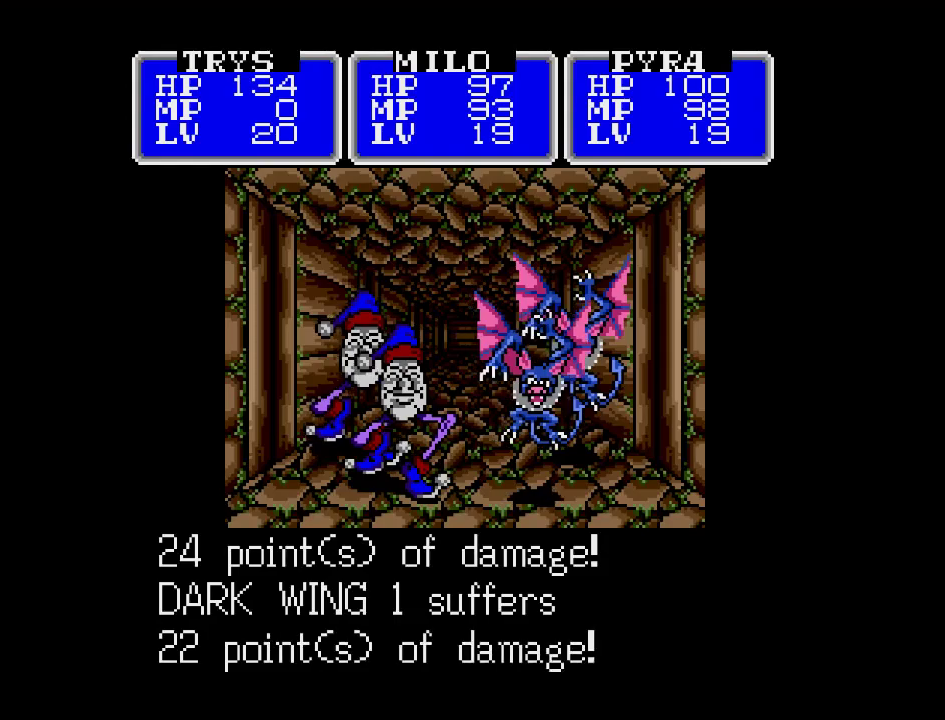
{"buttons": [], "events": [[50, "A", "down"], [267, "A", "up"]]}